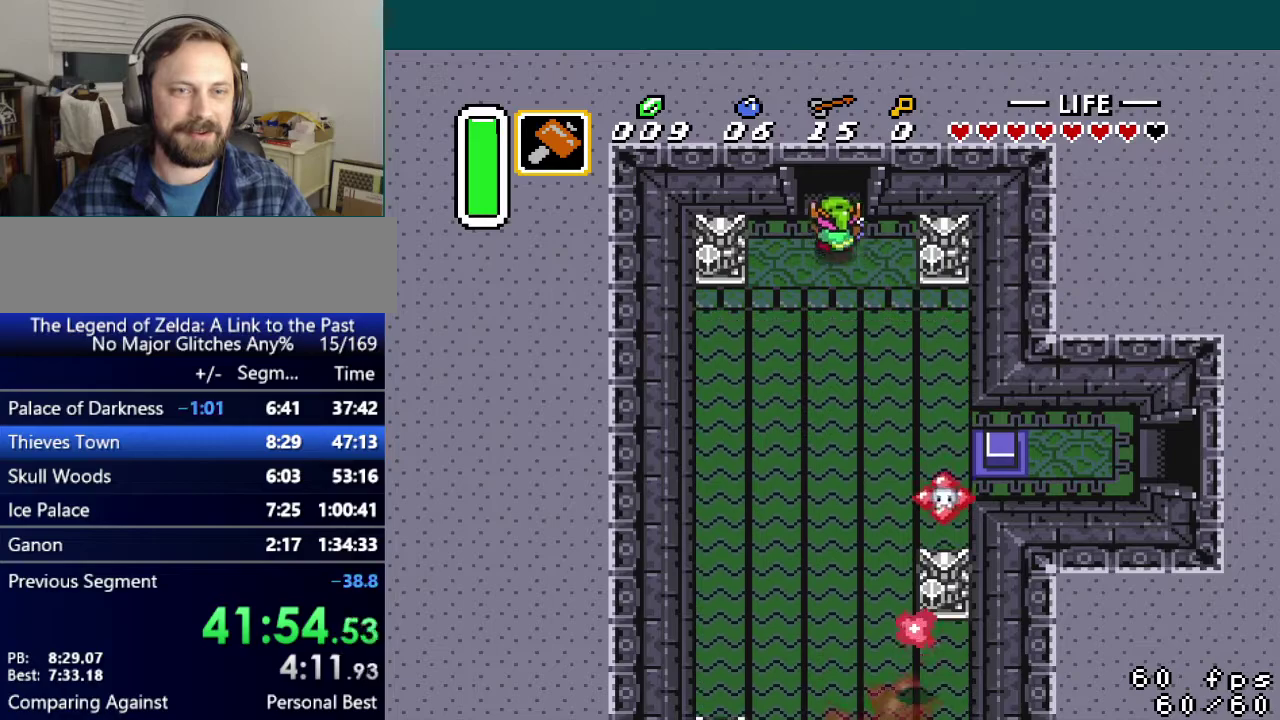
Gameplay with a controller (Nintendo layout); each line is a JSON object with the inputs held at the frame after it. "events" lists button and stick changes between this image and that frame as [ms after this image, input, new state], when the widget could be followed in between. Not read: DPAD_UP L3 R3.
{"buttons": [], "events": []}
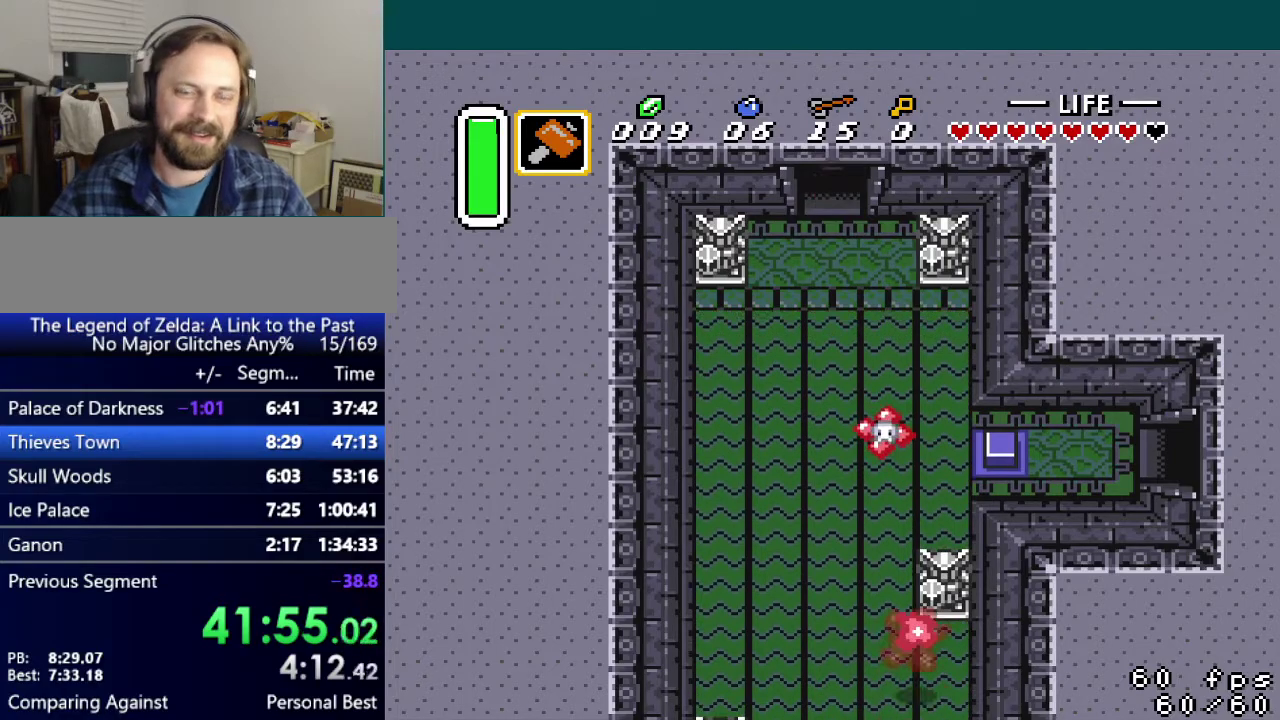
{"buttons": [], "events": []}
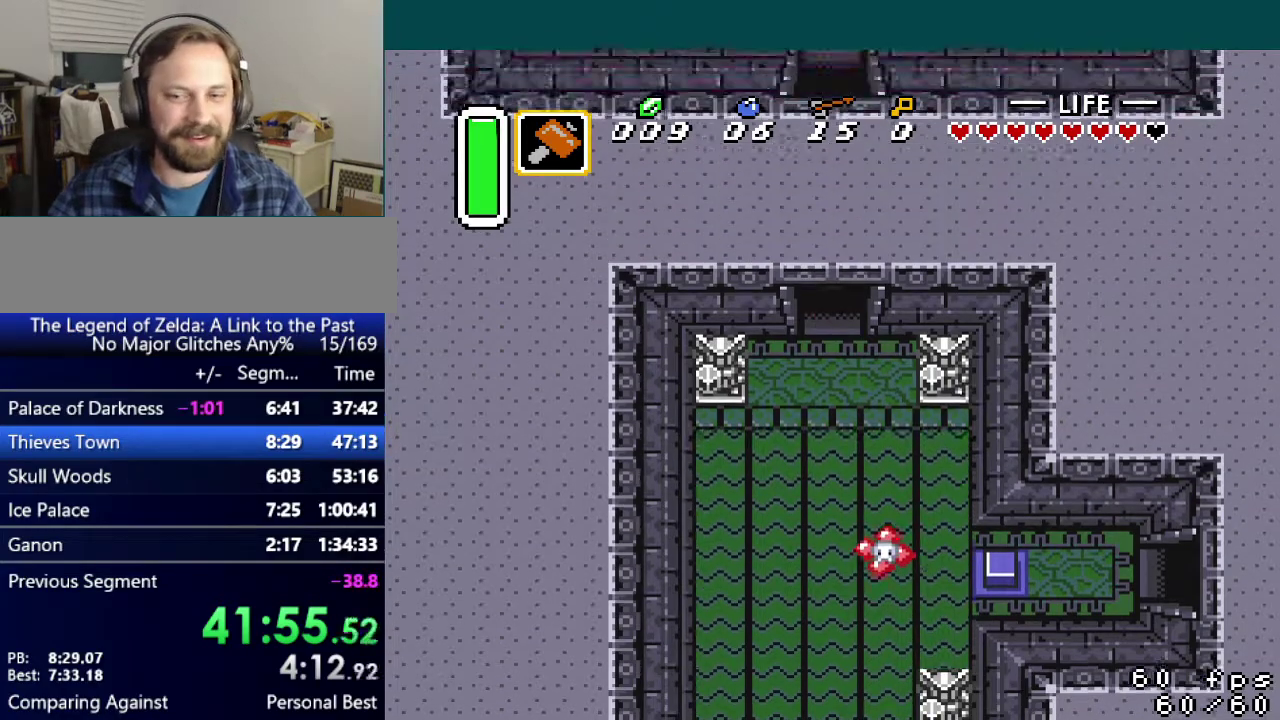
{"buttons": [], "events": []}
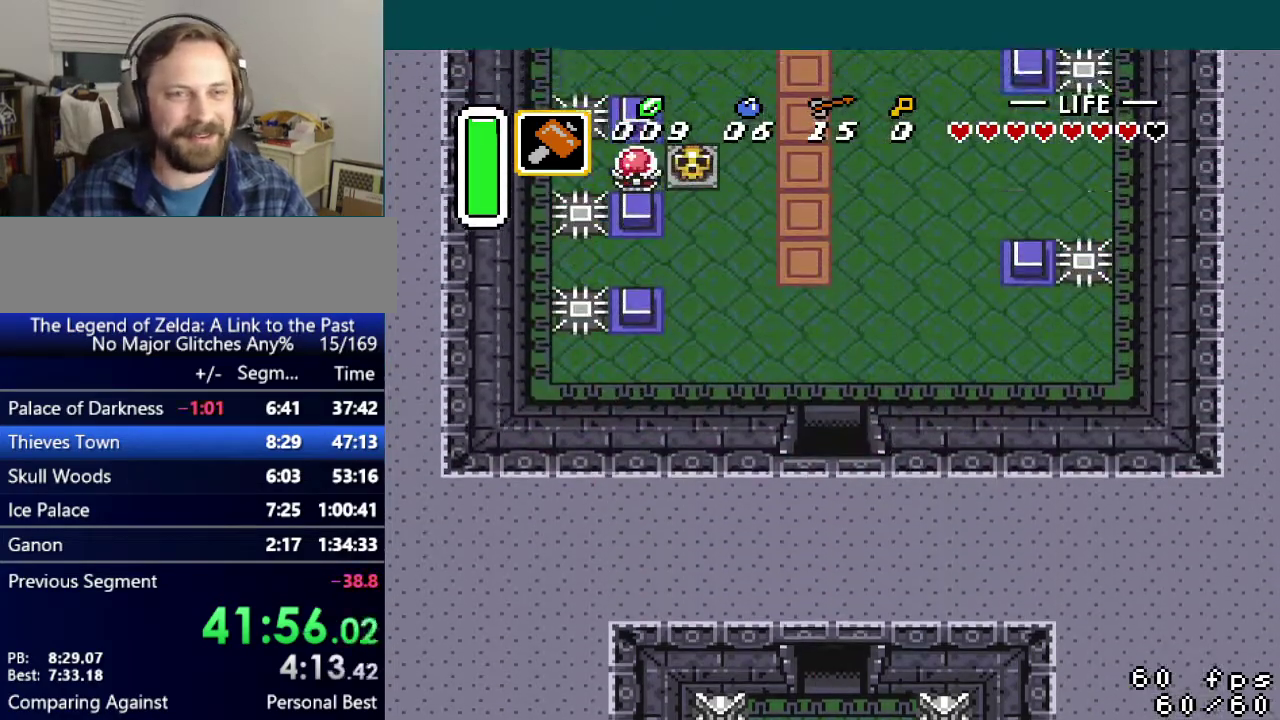
{"buttons": ["DPAD_LEFT"], "events": [[351, "DPAD_LEFT", "down"]]}
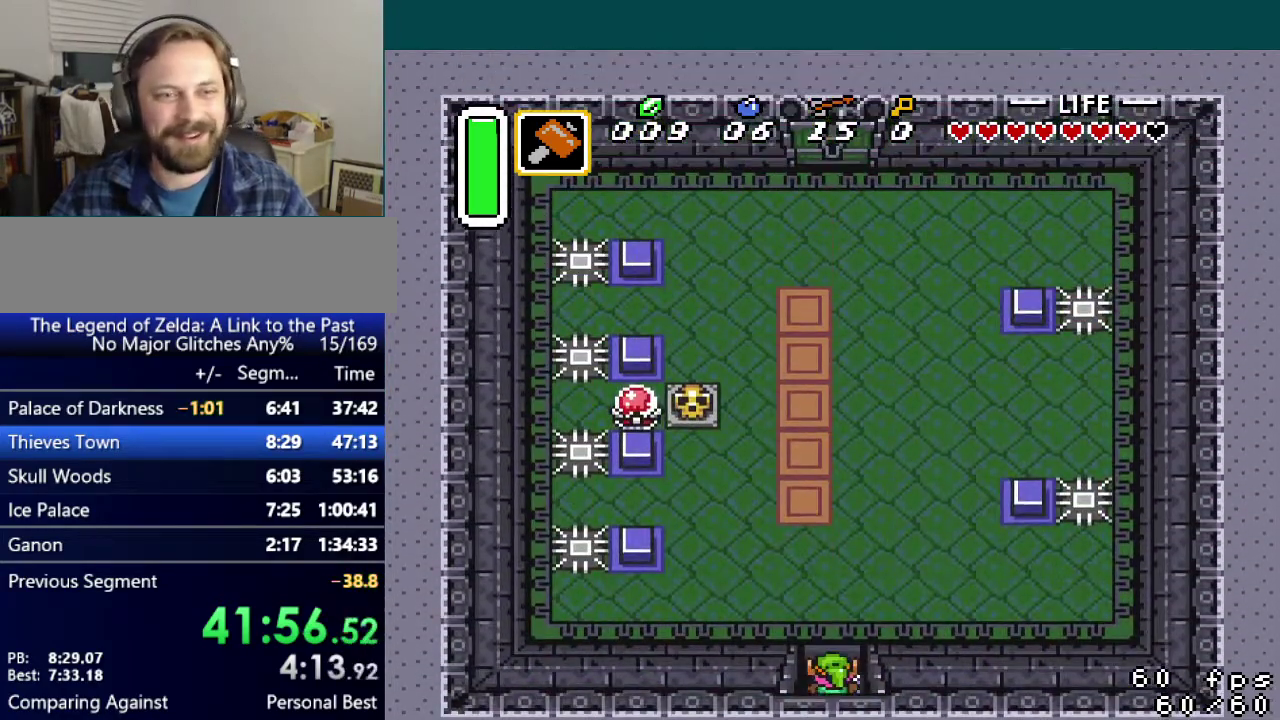
{"buttons": ["DPAD_LEFT"], "events": []}
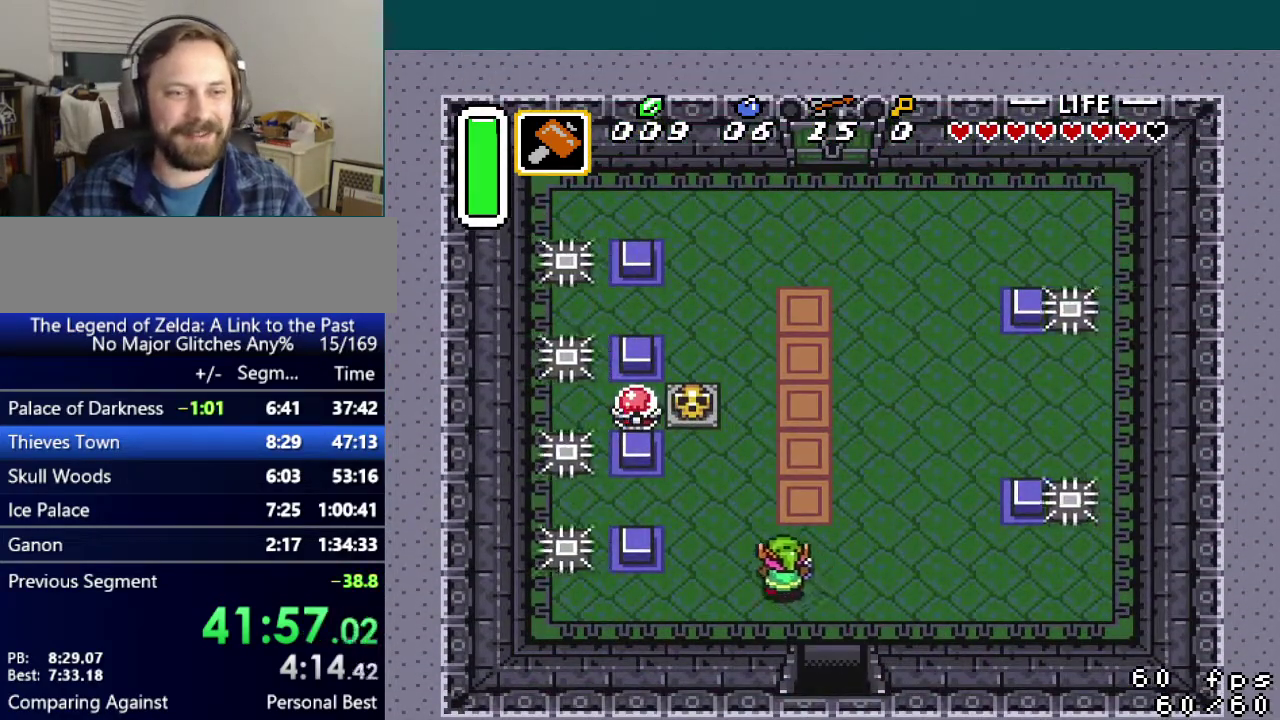
{"buttons": [], "events": [[417, "DPAD_LEFT", "up"]]}
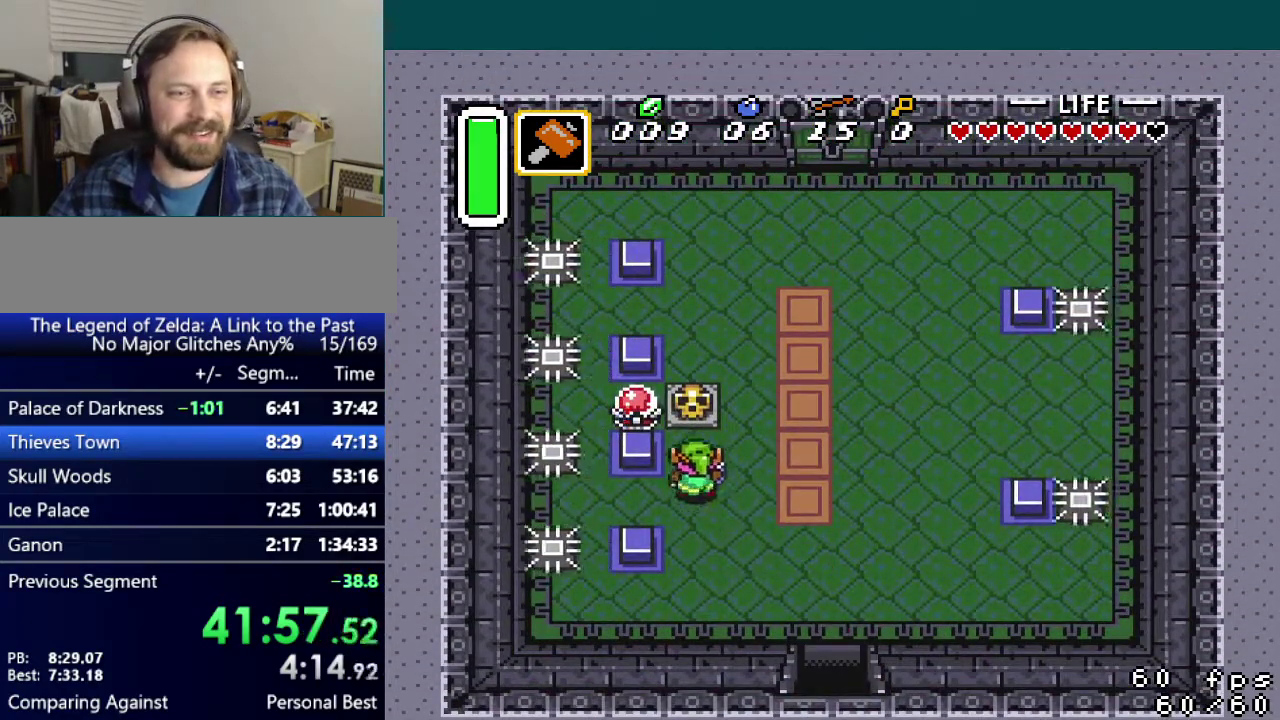
{"buttons": [], "events": [[133, "A", "down"], [200, "A", "up"]]}
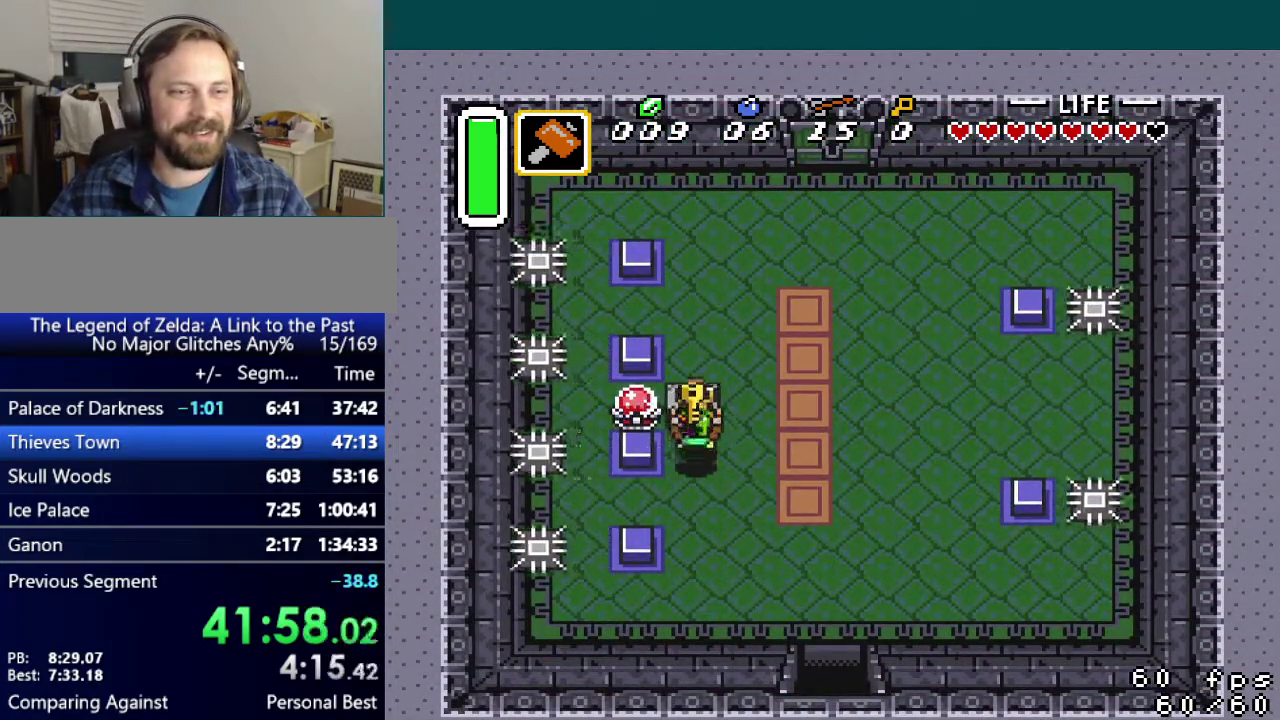
{"buttons": [], "events": [[50, "A", "down"], [134, "DPAD_LEFT", "down"], [150, "A", "up"], [251, "B", "down"], [317, "DPAD_LEFT", "up"], [334, "B", "up"]]}
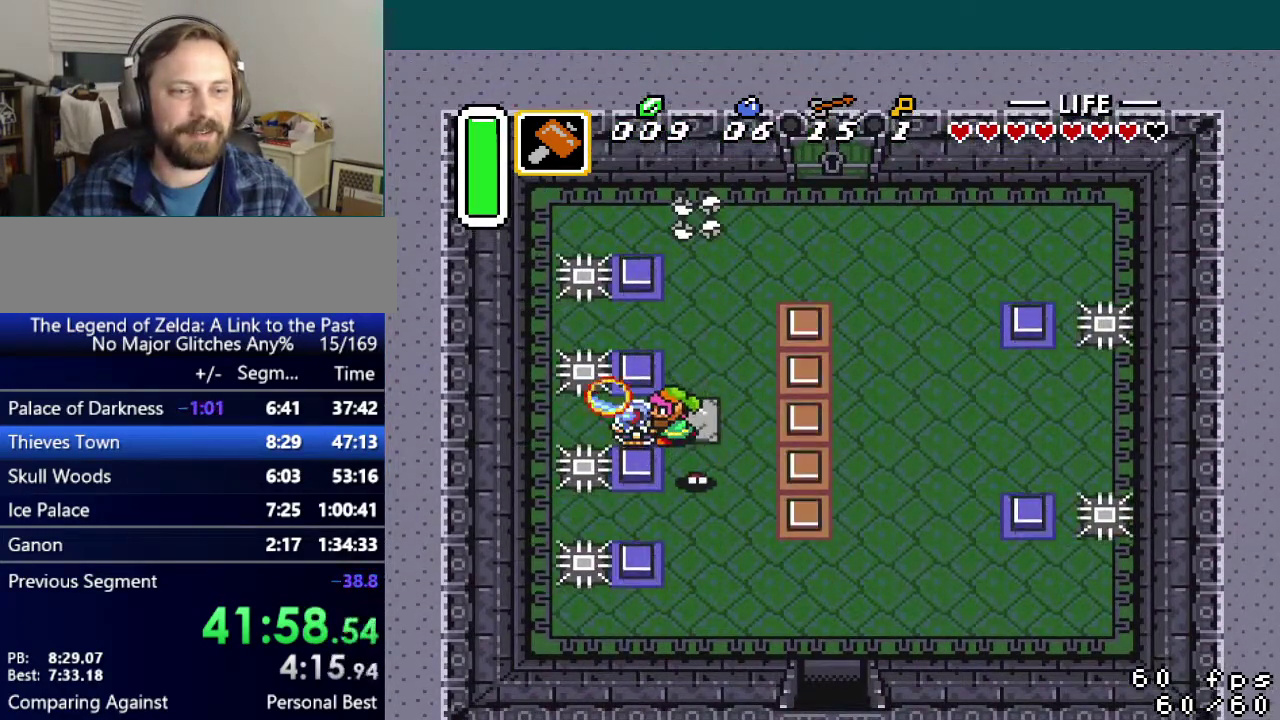
{"buttons": ["DPAD_RIGHT"], "events": [[117, "DPAD_RIGHT", "down"]]}
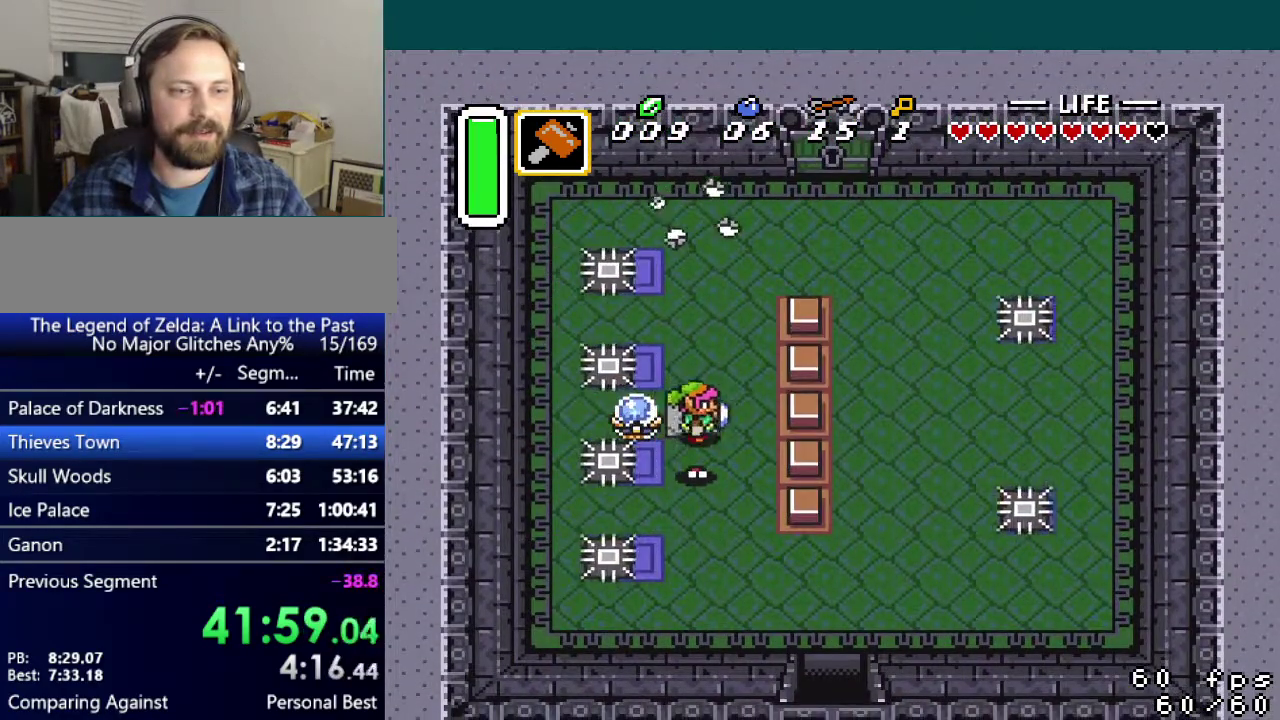
{"buttons": [], "events": [[301, "DPAD_RIGHT", "up"]]}
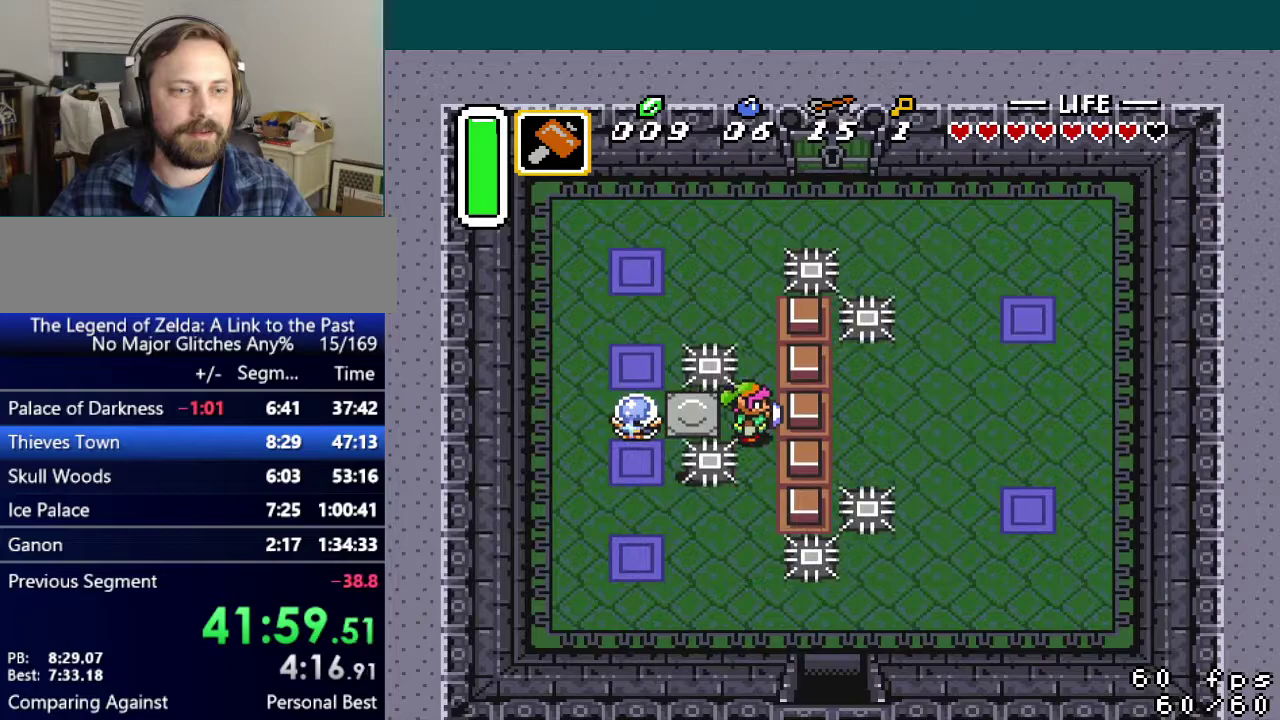
{"buttons": ["DPAD_RIGHT"], "events": [[417, "DPAD_RIGHT", "down"]]}
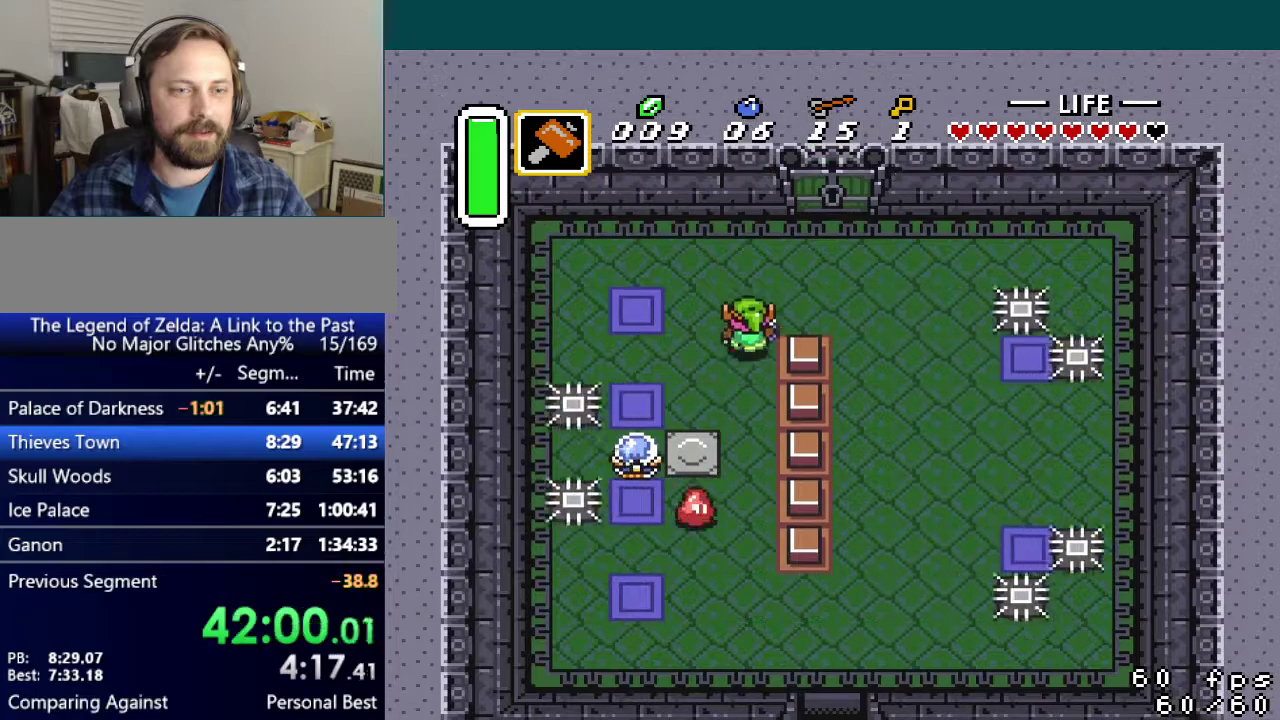
{"buttons": [], "events": [[467, "DPAD_RIGHT", "up"]]}
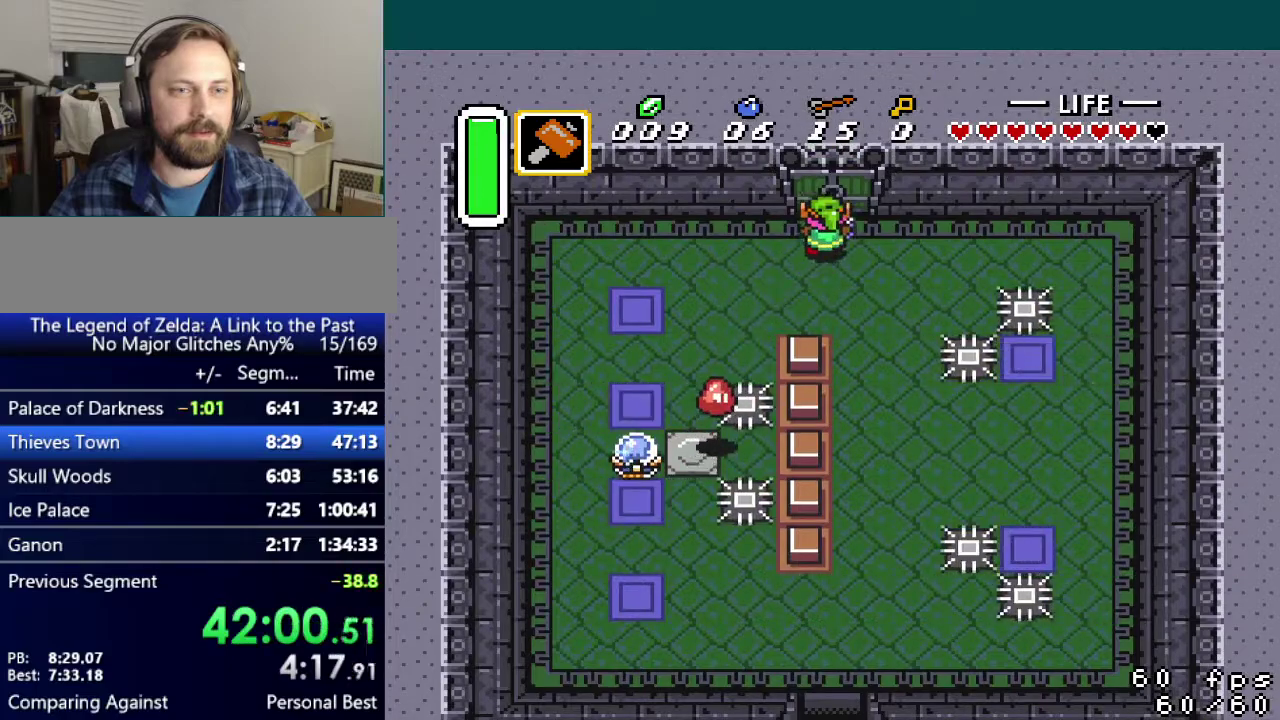
{"buttons": [], "events": []}
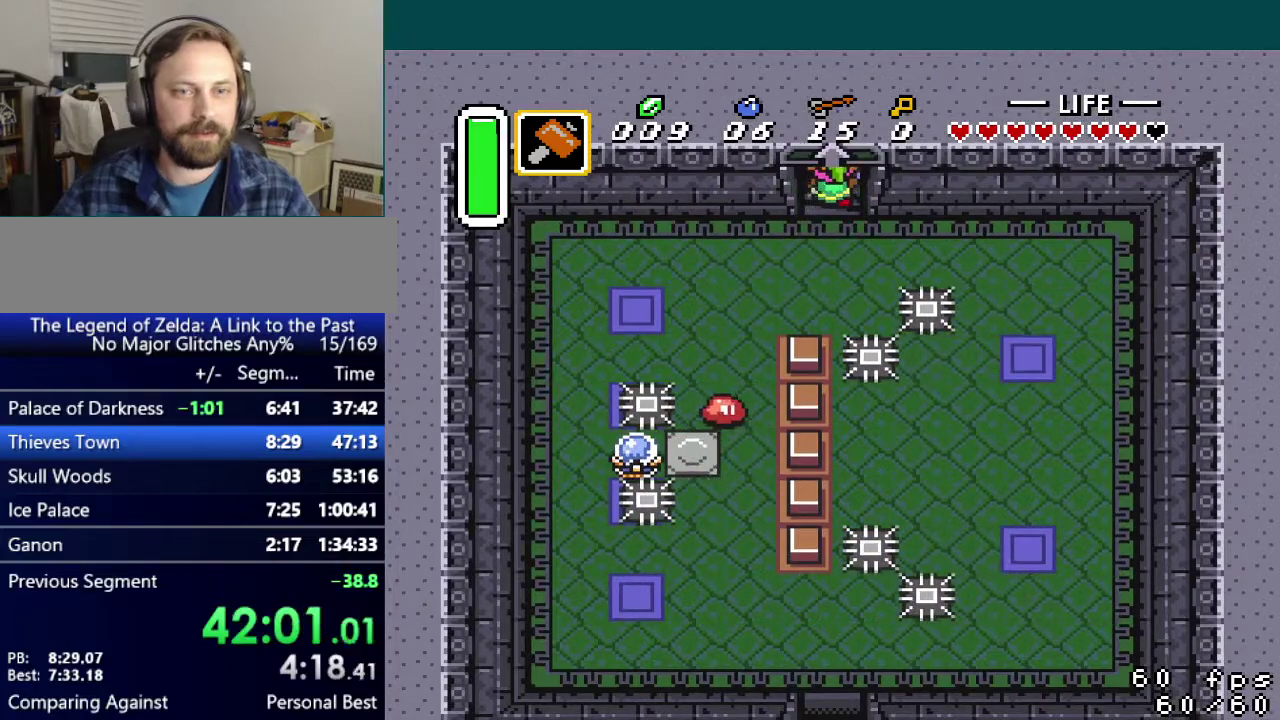
{"buttons": [], "events": []}
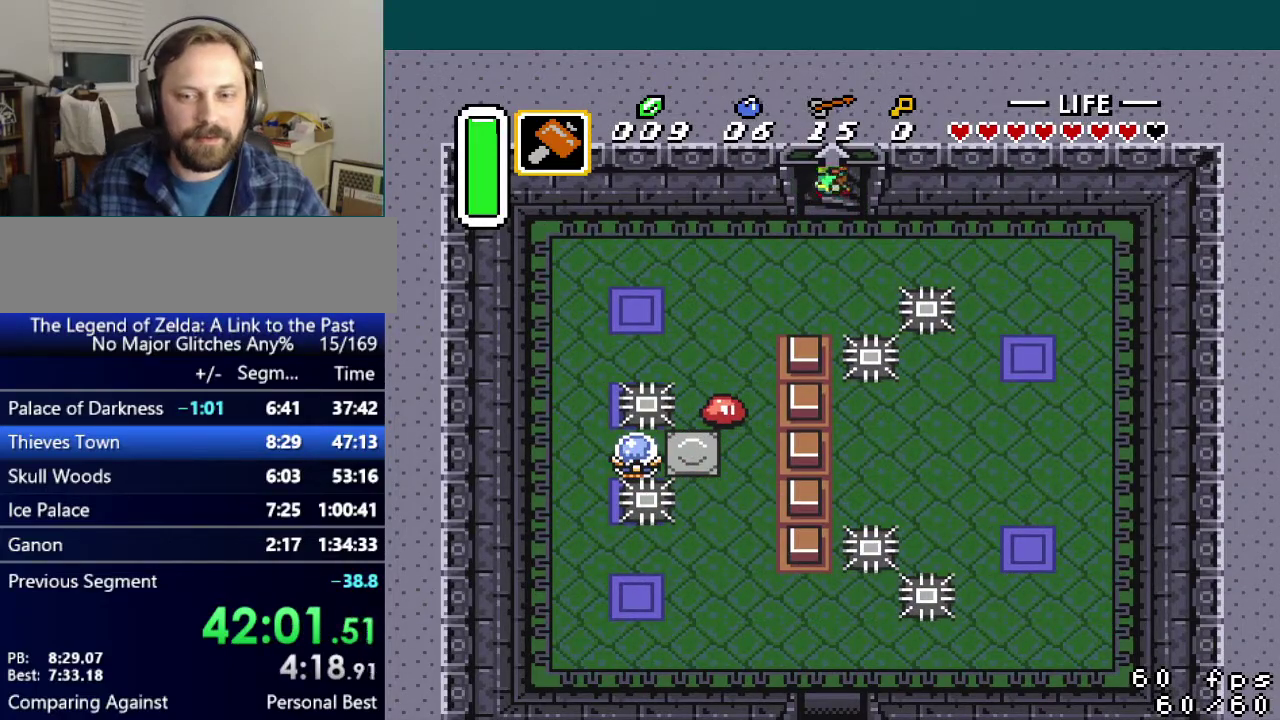
{"buttons": [], "events": []}
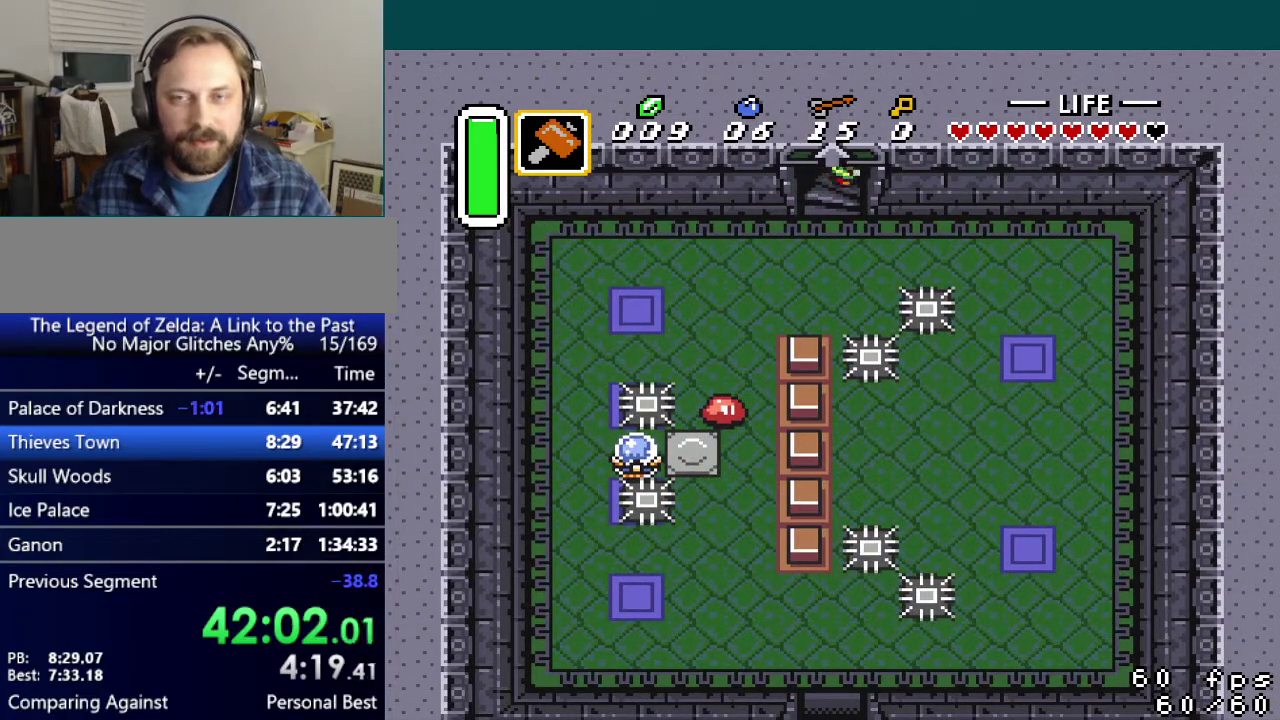
{"buttons": [], "events": []}
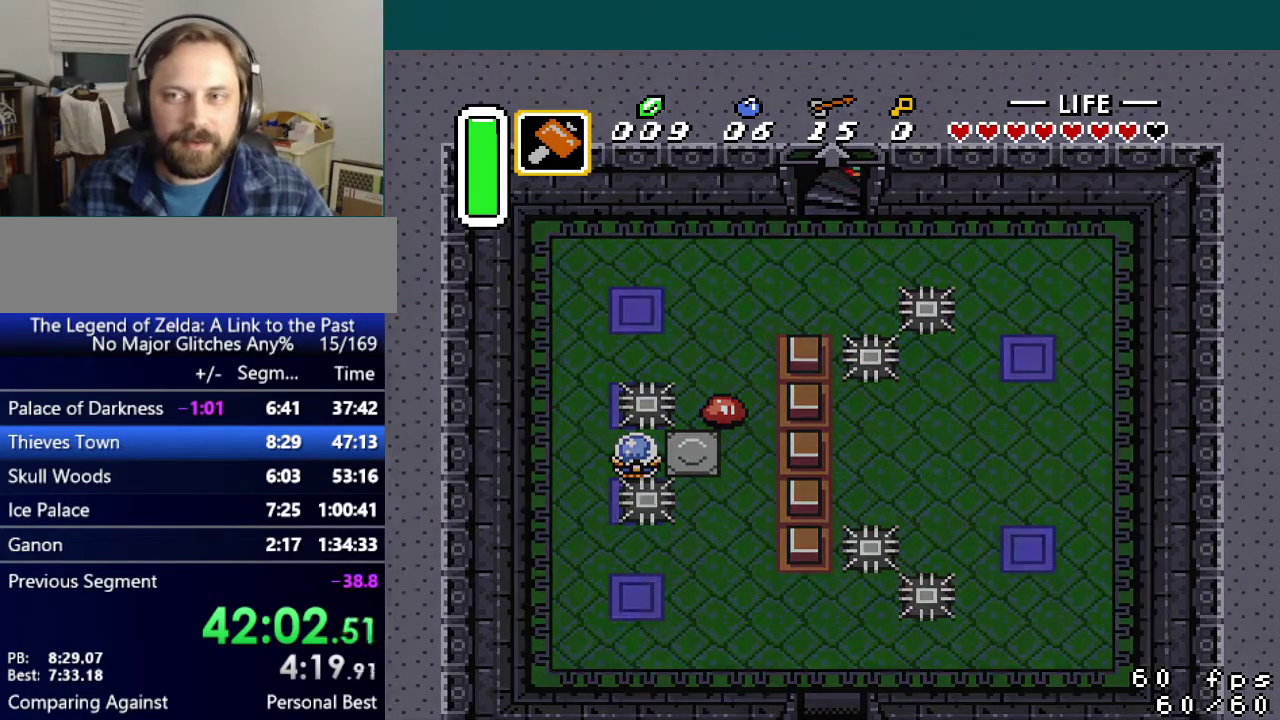
{"buttons": [], "events": []}
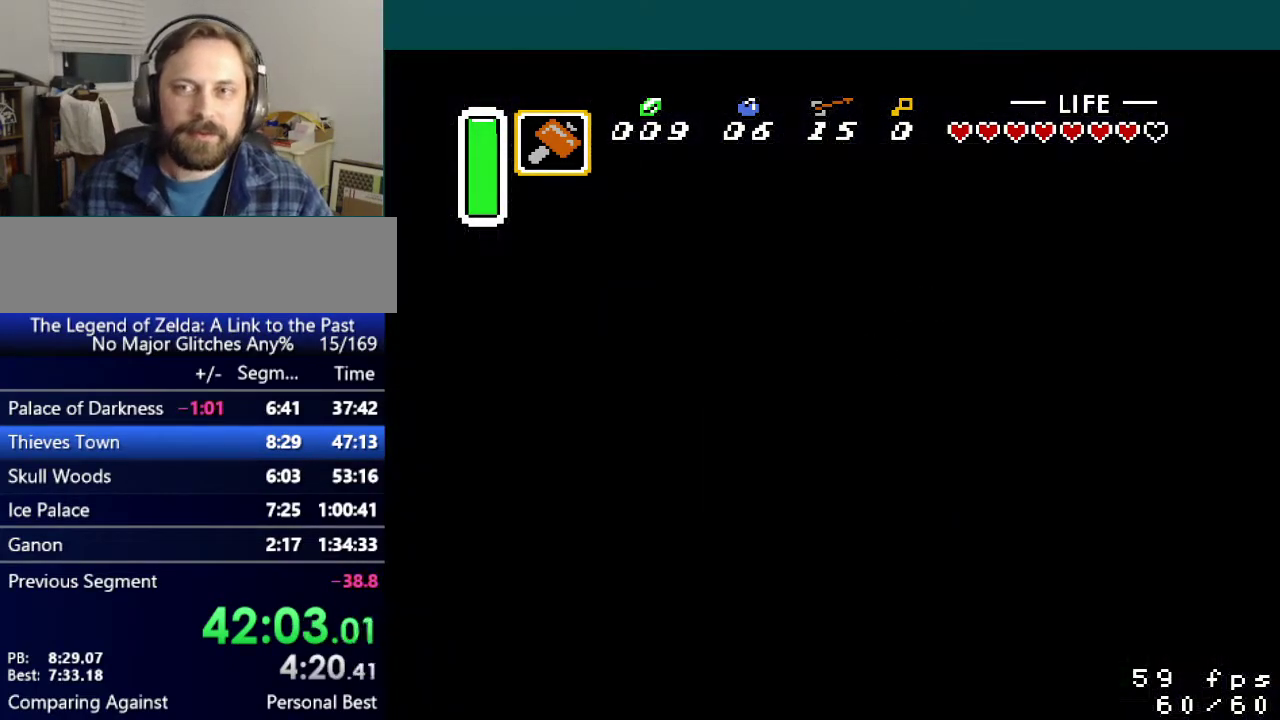
{"buttons": [], "events": []}
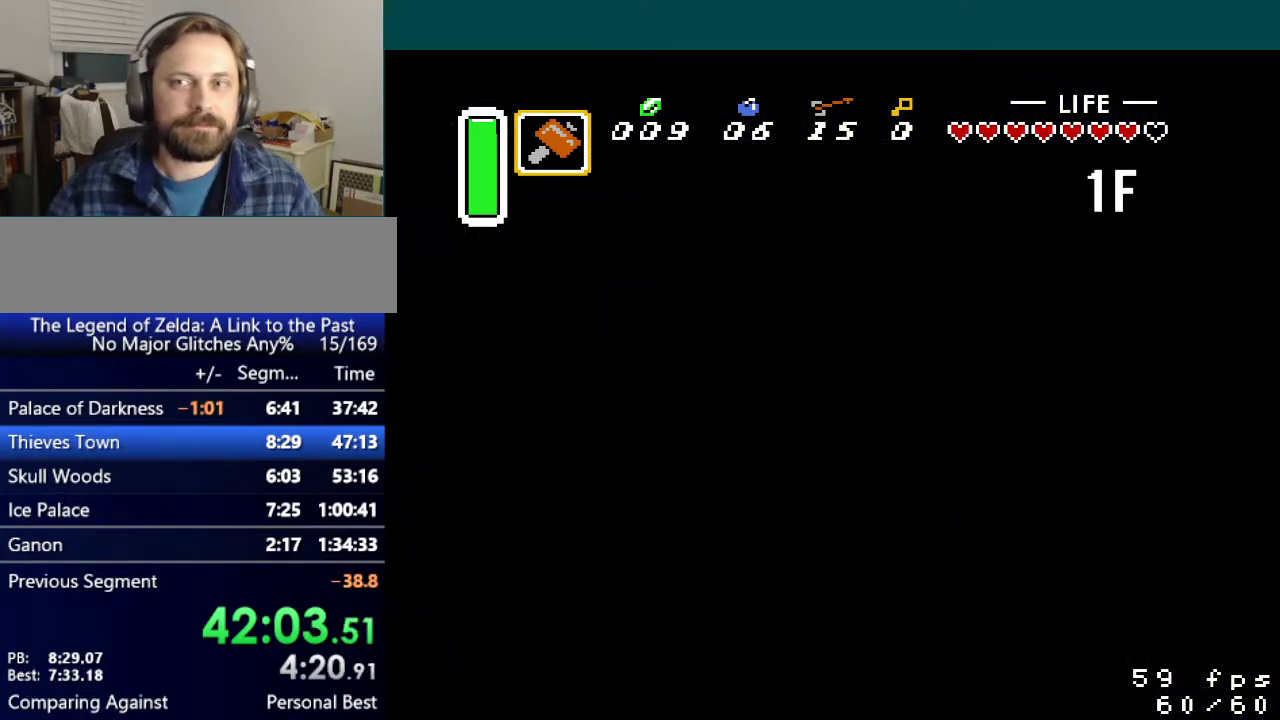
{"buttons": ["DPAD_RIGHT"], "events": [[484, "DPAD_RIGHT", "down"]]}
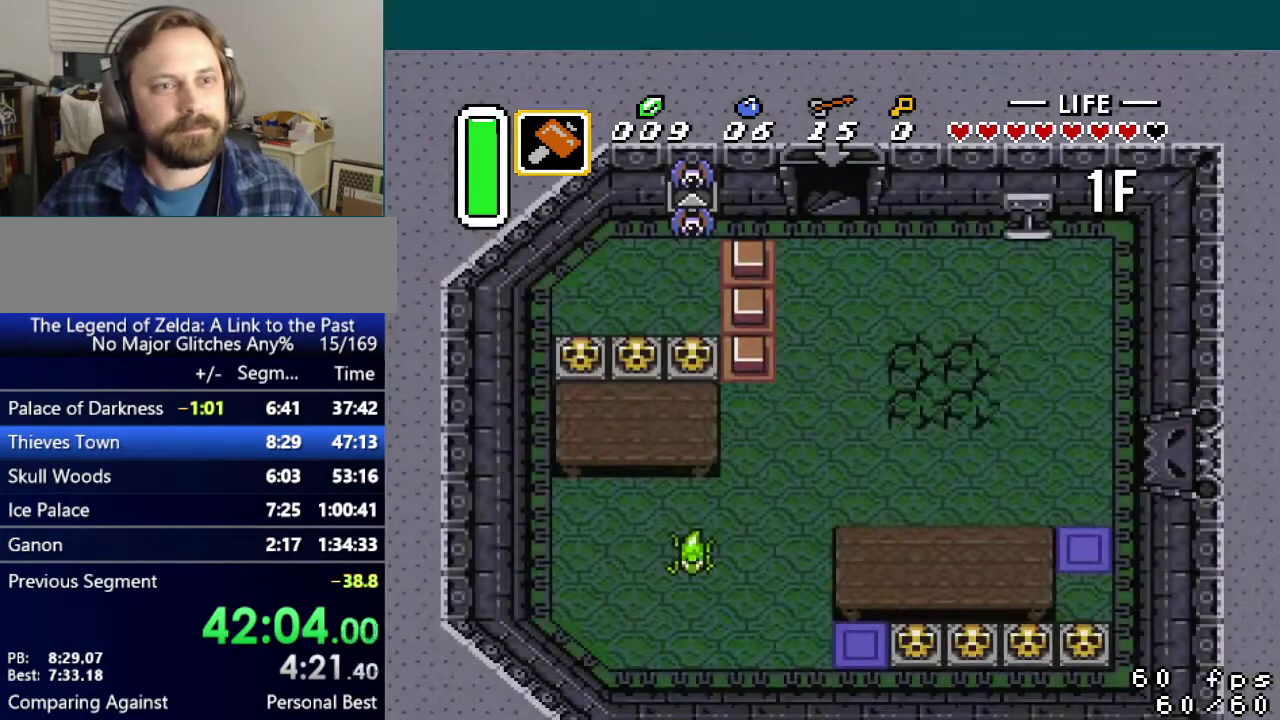
{"buttons": ["DPAD_RIGHT"], "events": []}
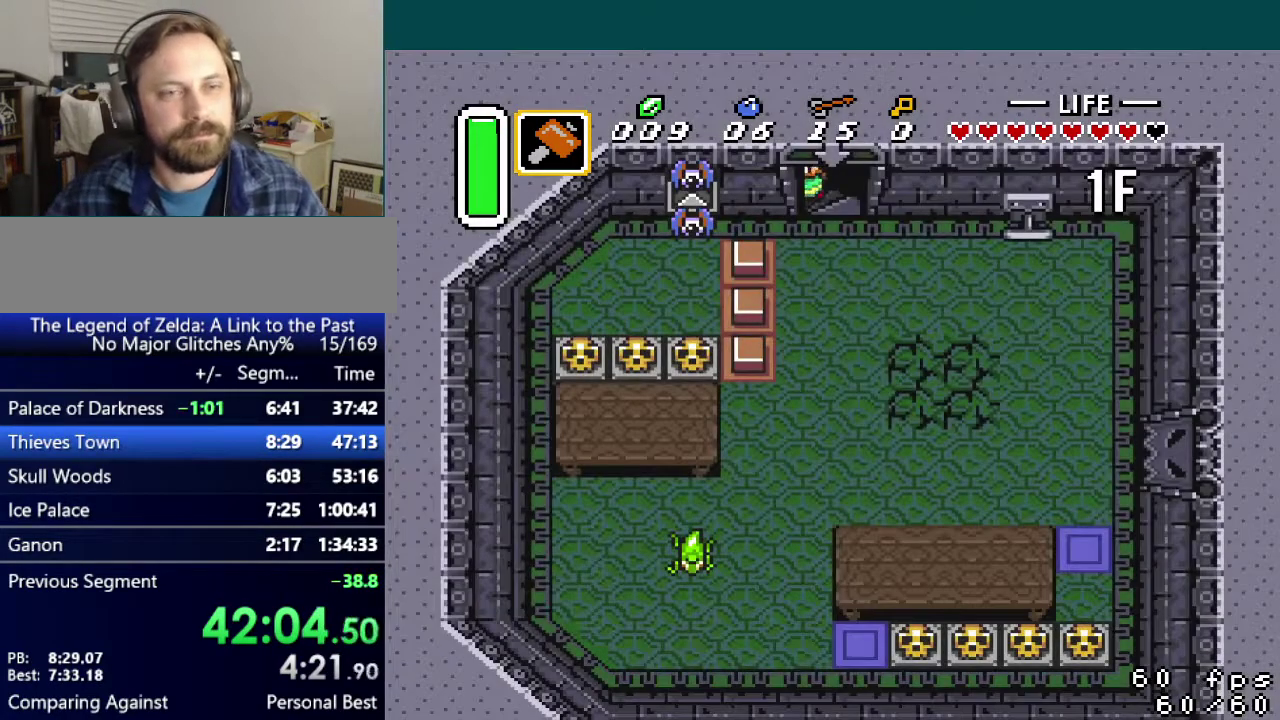
{"buttons": ["DPAD_RIGHT"], "events": []}
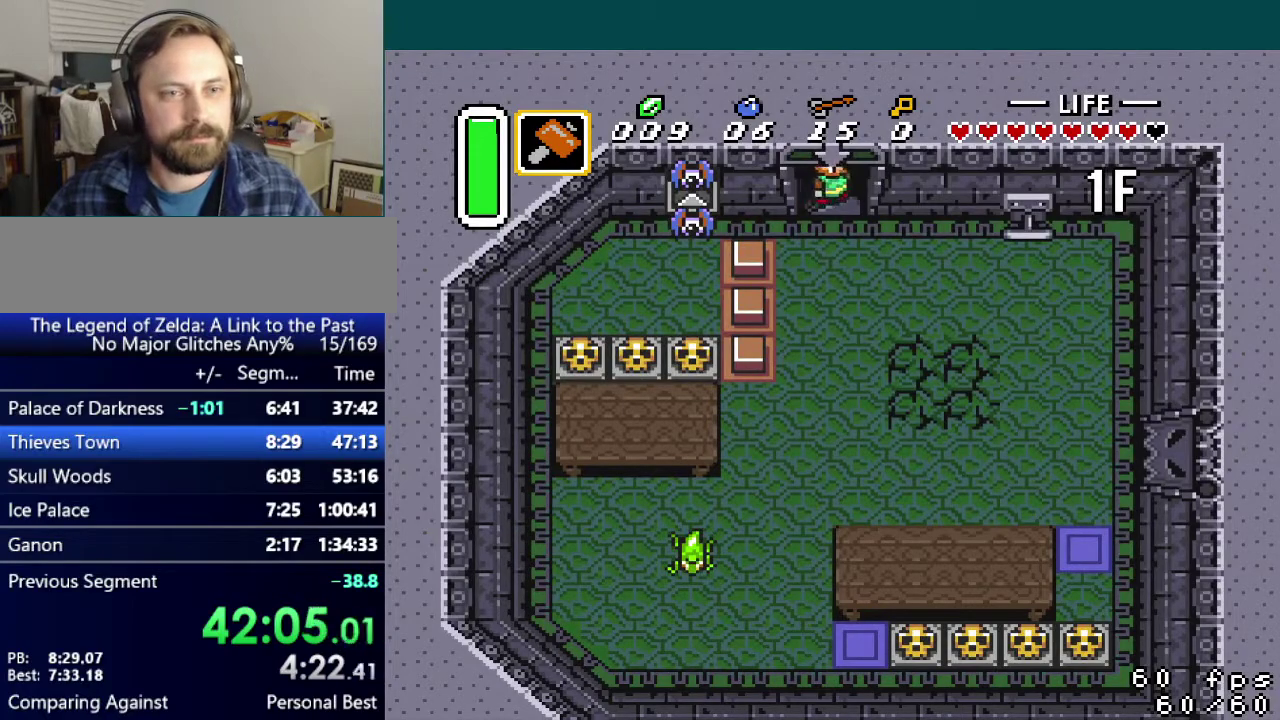
{"buttons": ["DPAD_RIGHT"], "events": []}
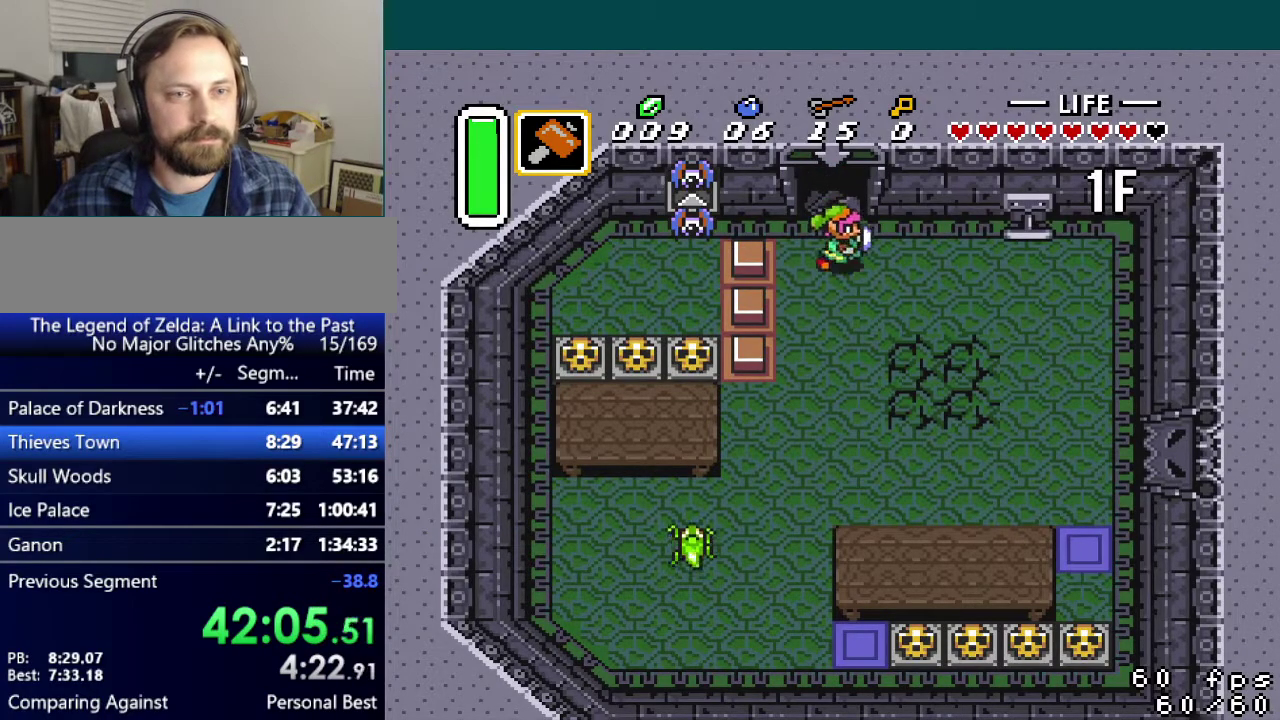
{"buttons": ["DPAD_DOWN", "DPAD_RIGHT"], "events": [[100, "DPAD_DOWN", "down"]]}
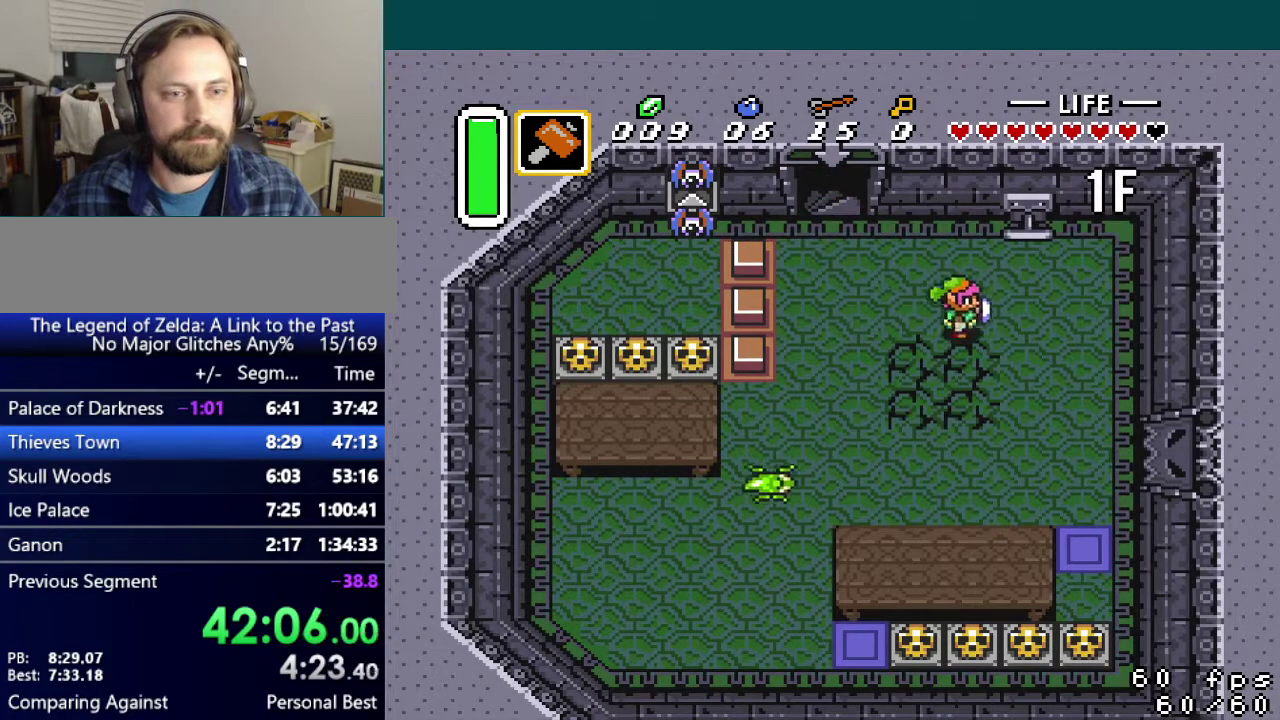
{"buttons": ["DPAD_DOWN"], "events": [[166, "DPAD_RIGHT", "up"], [183, "DPAD_LEFT", "down"], [383, "DPAD_LEFT", "up"]]}
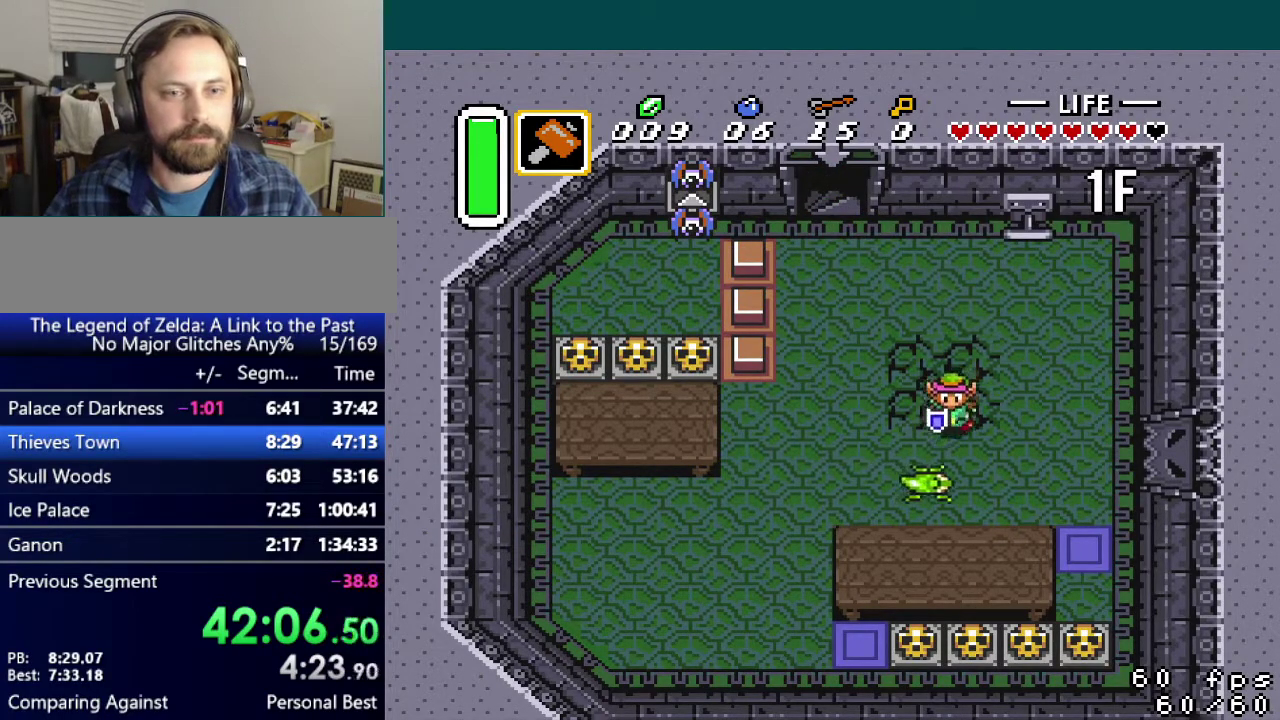
{"buttons": ["B"], "events": [[17, "B", "down"], [34, "DPAD_DOWN", "up"], [150, "B", "up"], [484, "B", "down"]]}
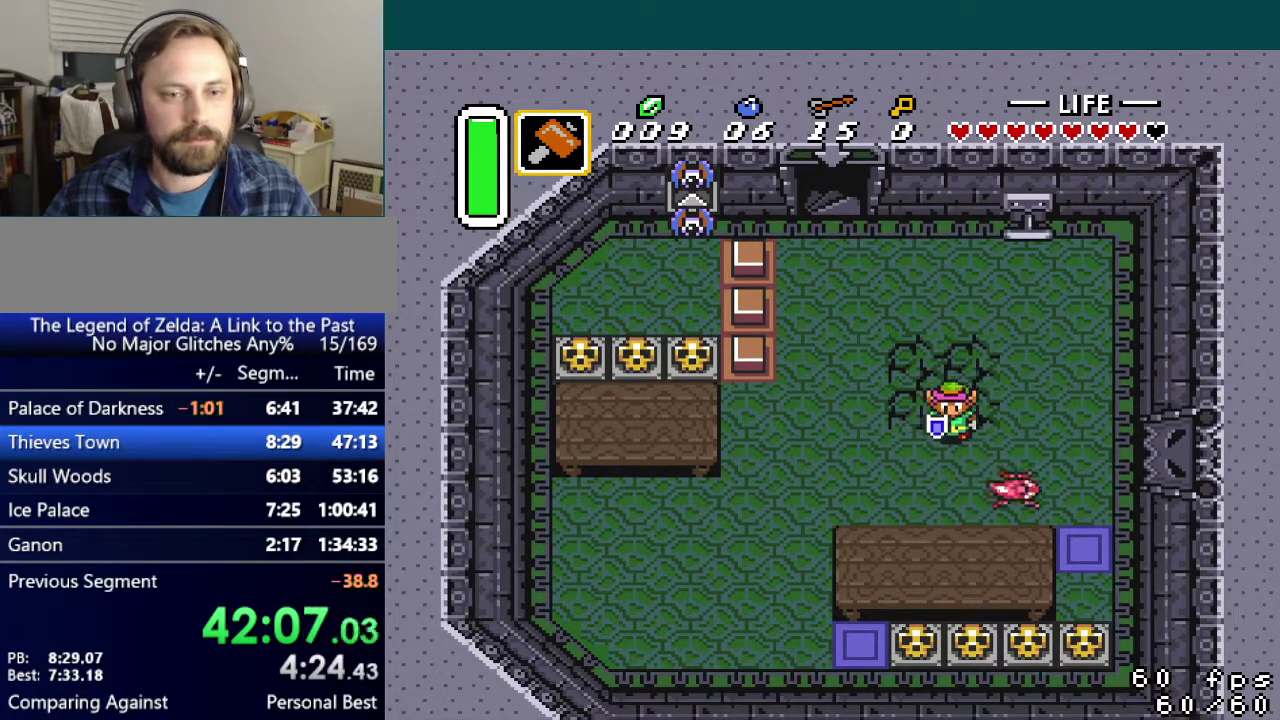
{"buttons": ["DPAD_DOWN", "DPAD_RIGHT"], "events": [[116, "B", "up"], [267, "DPAD_DOWN", "down"], [467, "DPAD_RIGHT", "down"]]}
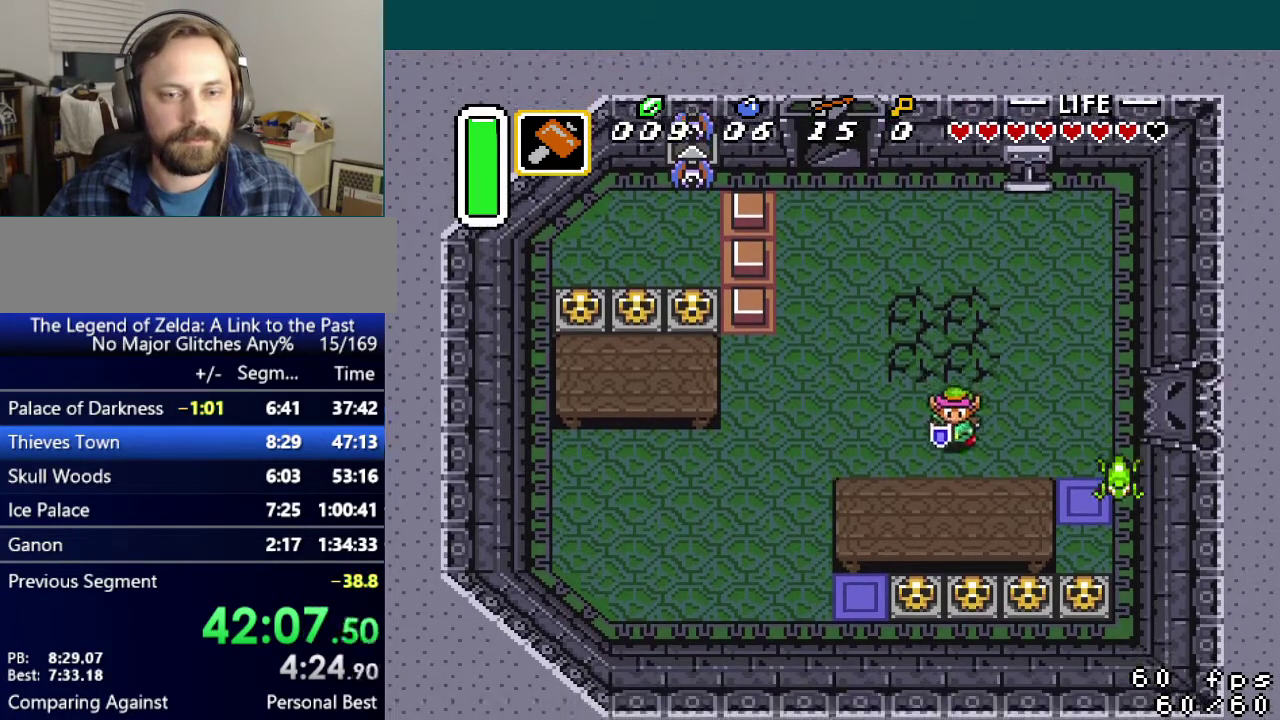
{"buttons": ["B"], "events": [[50, "DPAD_DOWN", "up"], [401, "DPAD_RIGHT", "up"], [451, "B", "down"]]}
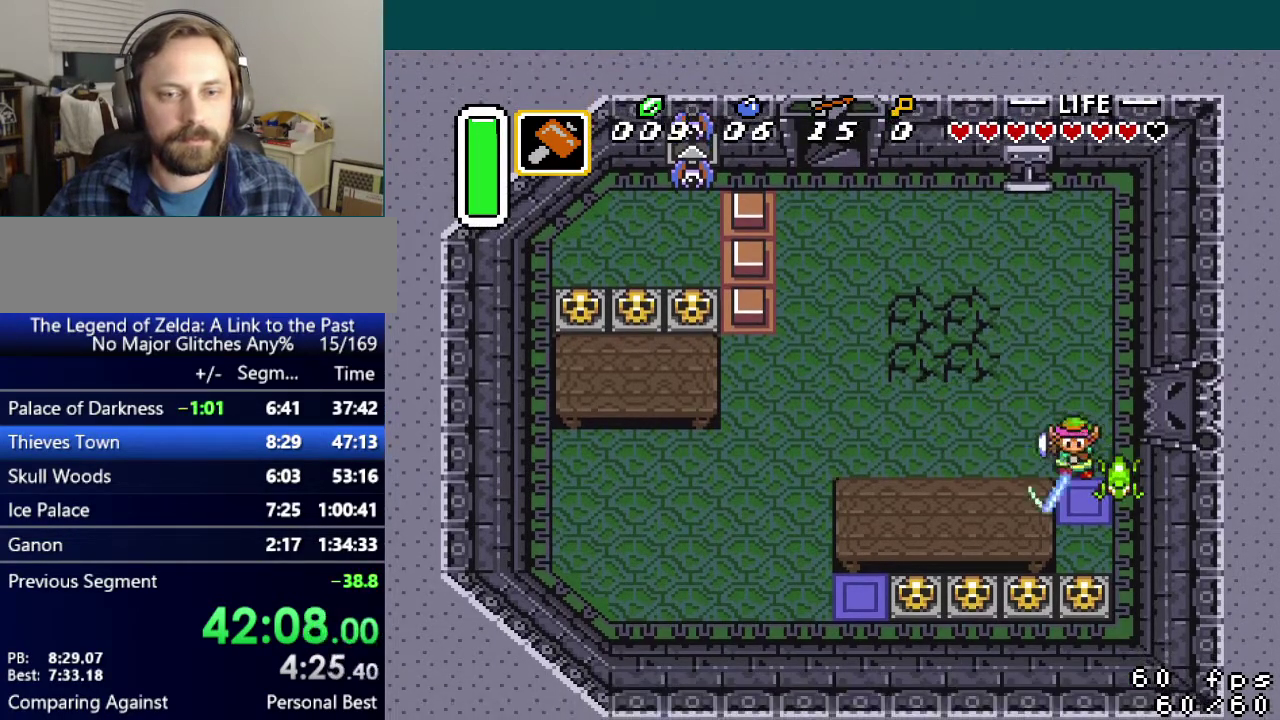
{"buttons": ["DPAD_DOWN"], "events": [[16, "B", "up"], [317, "DPAD_RIGHT", "down"], [350, "DPAD_DOWN", "down"], [367, "DPAD_RIGHT", "up"]]}
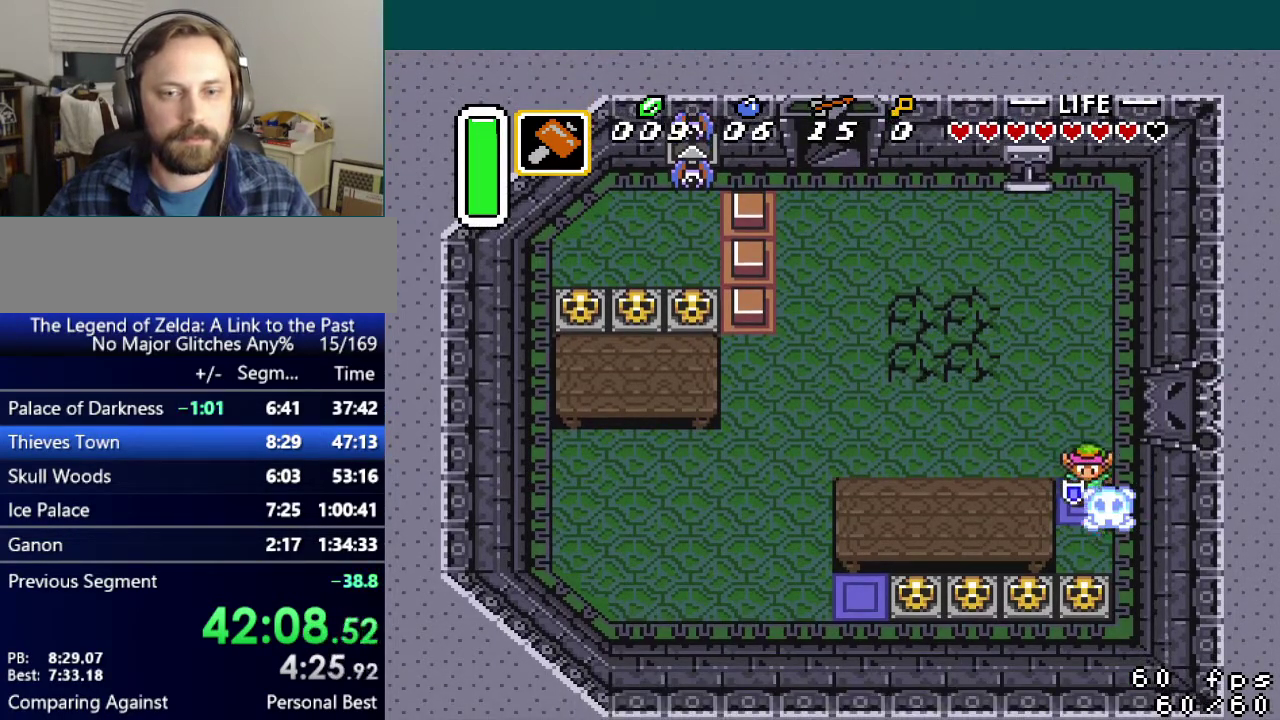
{"buttons": ["DPAD_DOWN"], "events": [[300, "A", "down"], [367, "A", "up"]]}